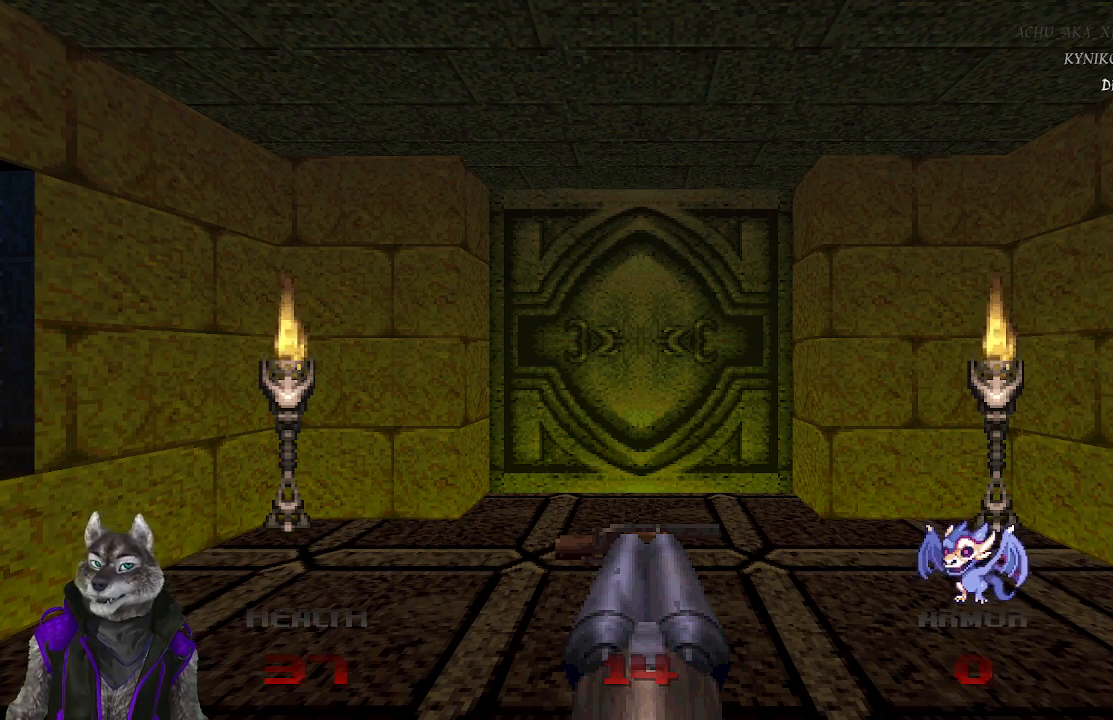
Gameplay with a controller (PlayStation layout); each line is a JSON object with the inputs held at the frame after it. "events" lists button and stick changes between this image and that frame as [ms after this image, input, new state], when the widget could be followed in between.
{"buttons": [], "left_stick": "up", "right_stick": "center", "events": [[33, "left_stick", "up"]]}
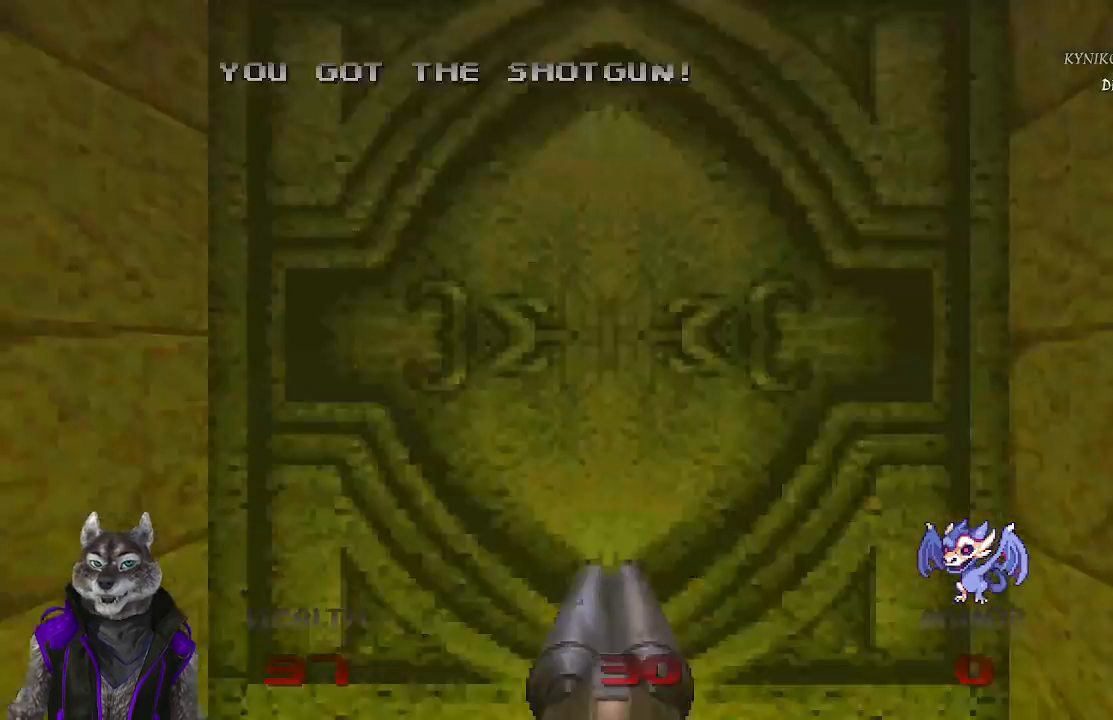
{"buttons": [], "left_stick": "down", "right_stick": "center", "events": [[83, "left_stick", "center"], [133, "left_stick", "down"]]}
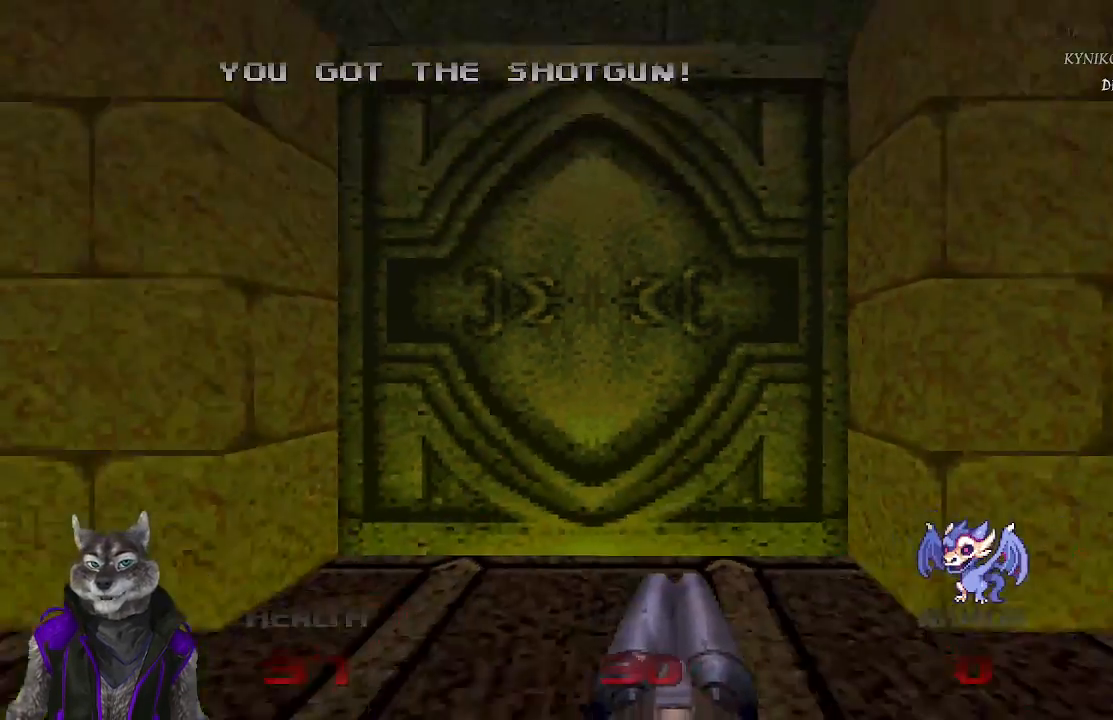
{"buttons": [], "left_stick": "center", "right_stick": "center", "events": [[83, "left_stick", "center"]]}
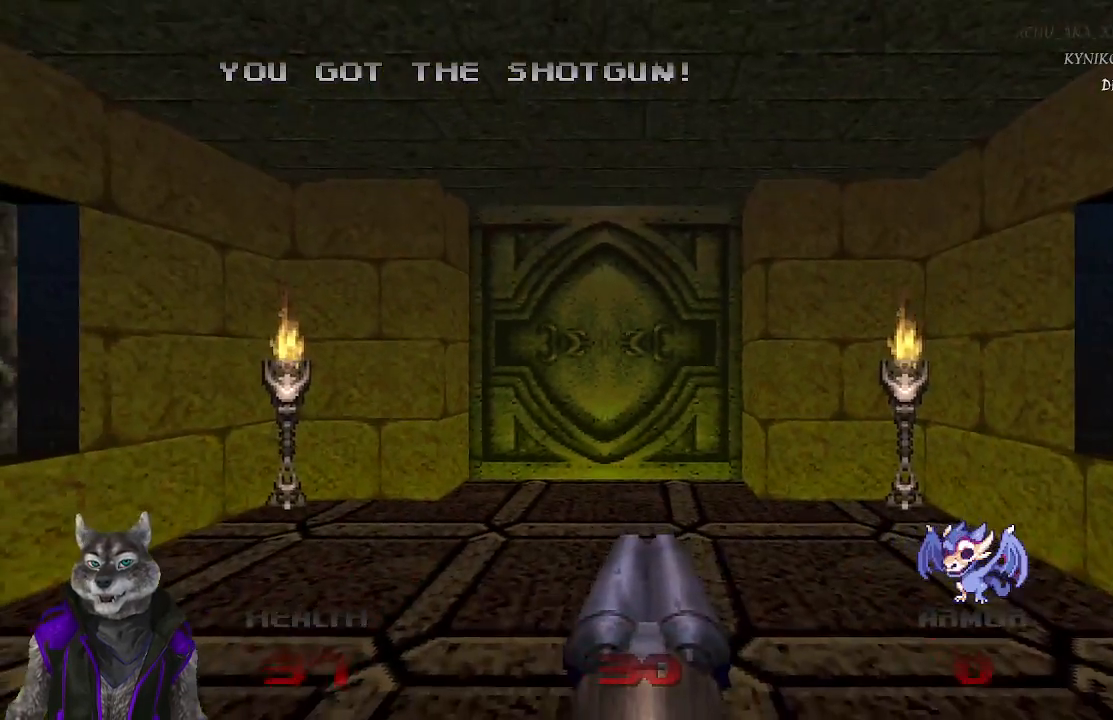
{"buttons": [], "left_stick": "center", "right_stick": "center", "events": [[233, "START", "down"], [333, "START", "up"]]}
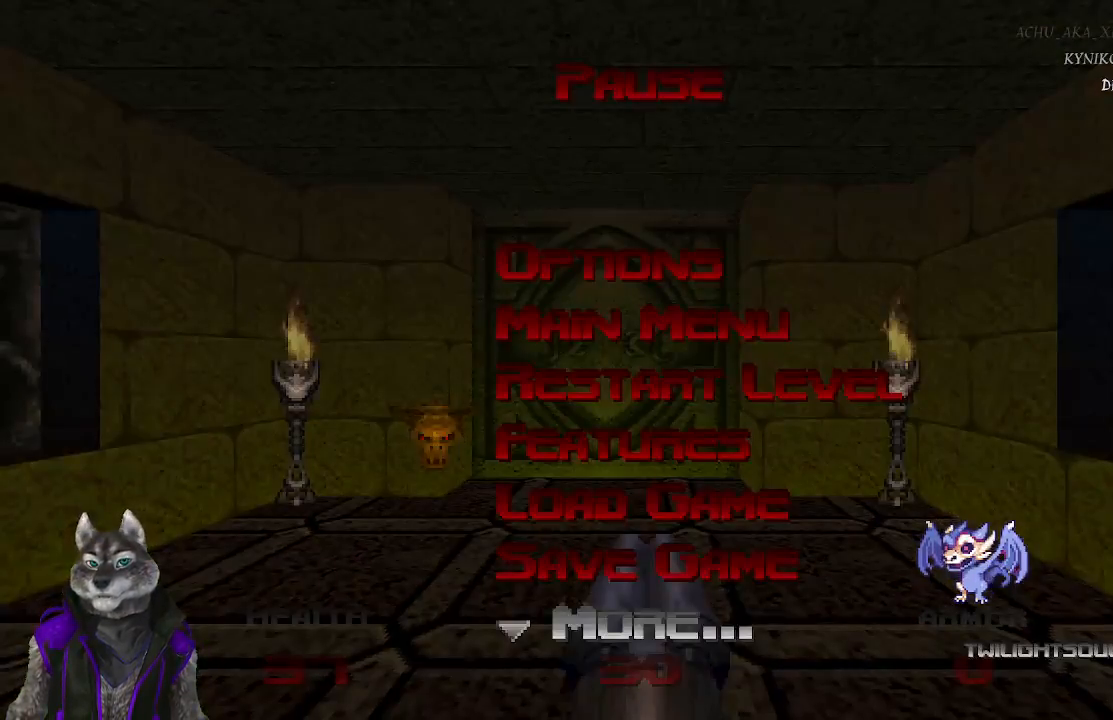
{"buttons": ["CROSS"], "left_stick": "center", "right_stick": "center", "events": [[217, "DPAD_UP", "down"], [333, "DPAD_UP", "up"], [500, "CROSS", "down"]]}
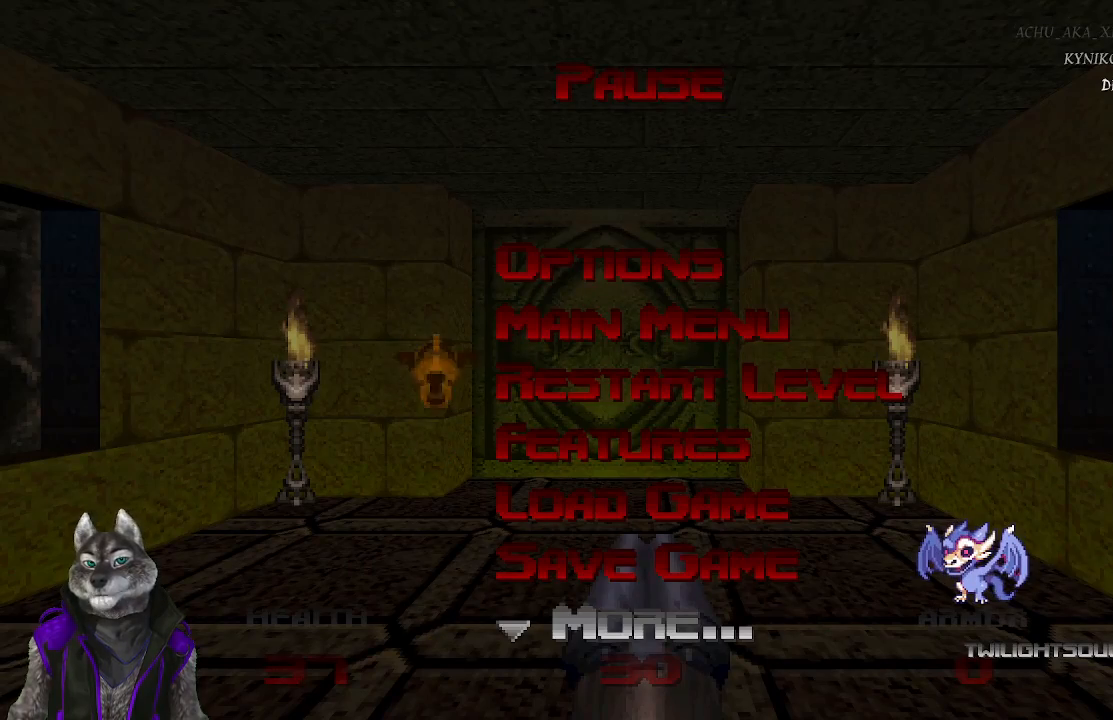
{"buttons": [], "left_stick": "center", "right_stick": "center", "events": [[150, "CROSS", "up"]]}
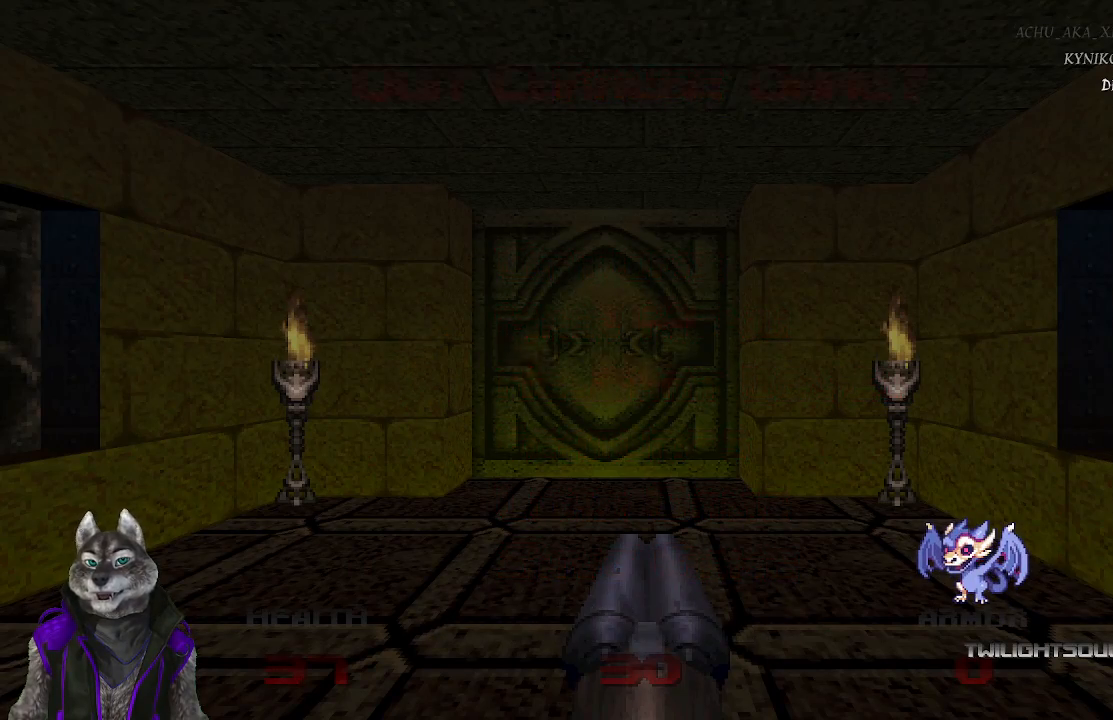
{"buttons": [], "left_stick": "center", "right_stick": "center", "events": []}
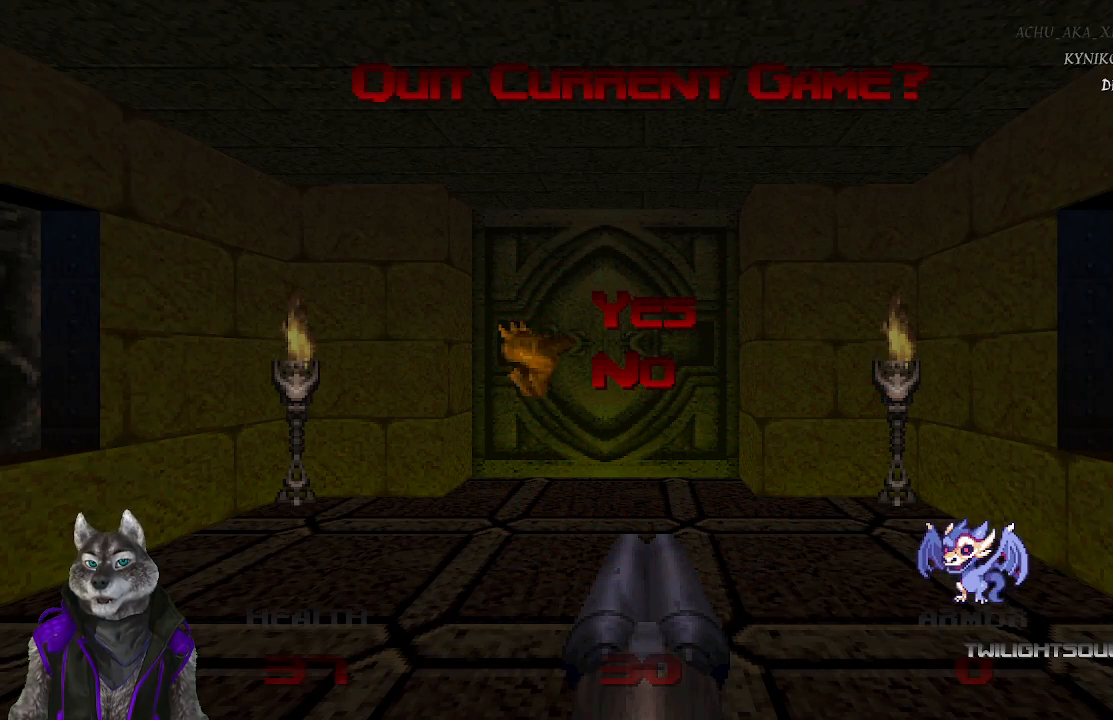
{"buttons": [], "left_stick": "center", "right_stick": "center", "events": [[33, "DPAD_UP", "down"], [150, "DPAD_UP", "up"], [383, "CROSS", "down"], [500, "CROSS", "up"]]}
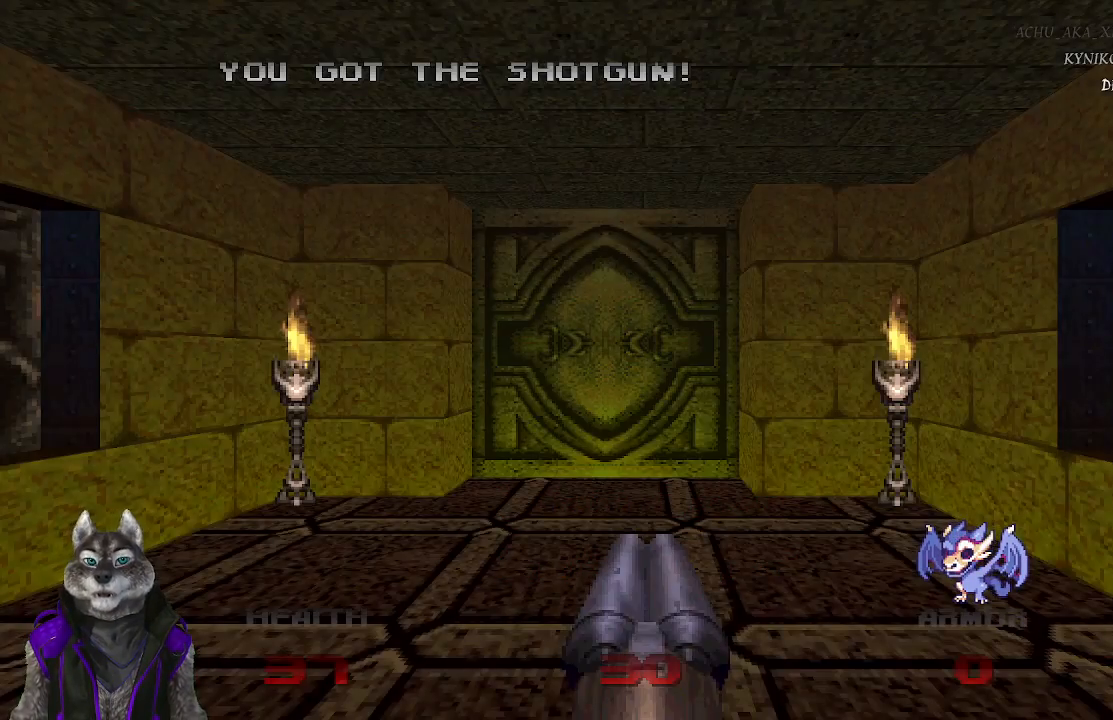
{"buttons": [], "left_stick": "center", "right_stick": "center", "events": []}
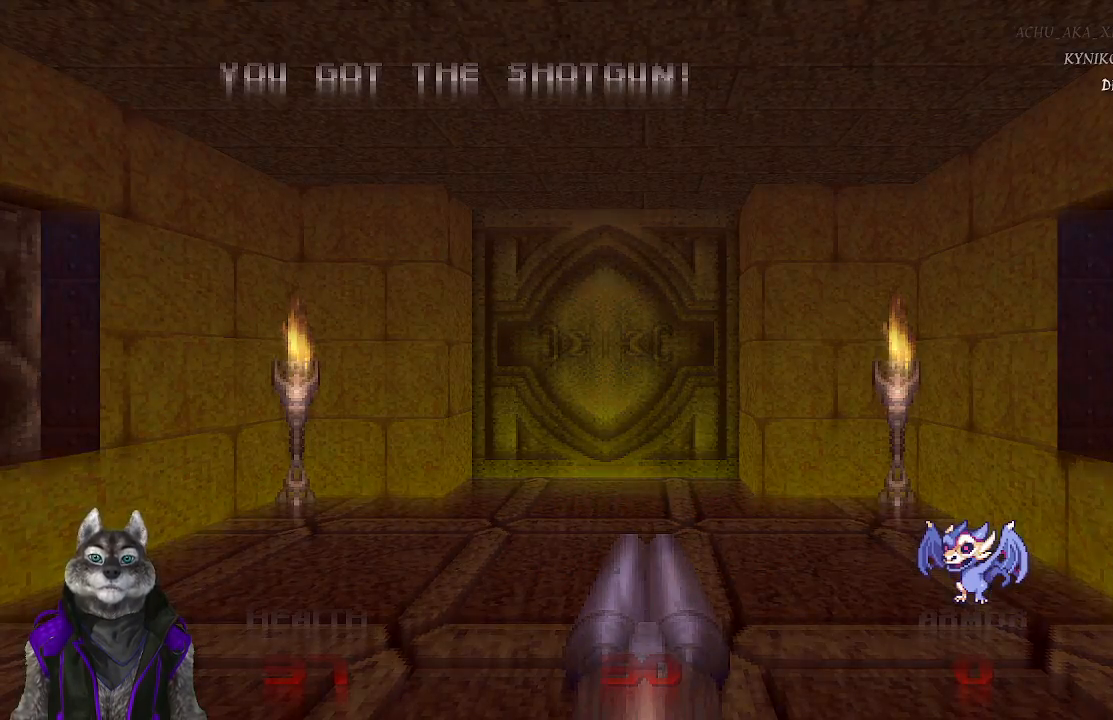
{"buttons": [], "left_stick": "center", "right_stick": "center", "events": []}
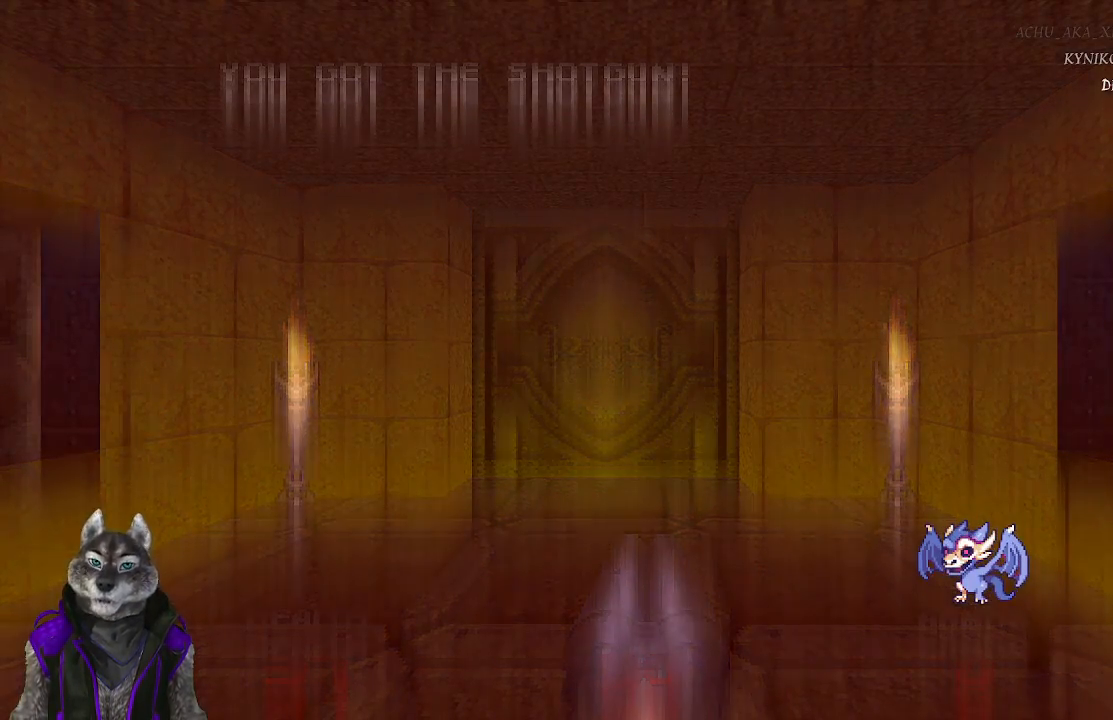
{"buttons": [], "left_stick": "center", "right_stick": "center", "events": []}
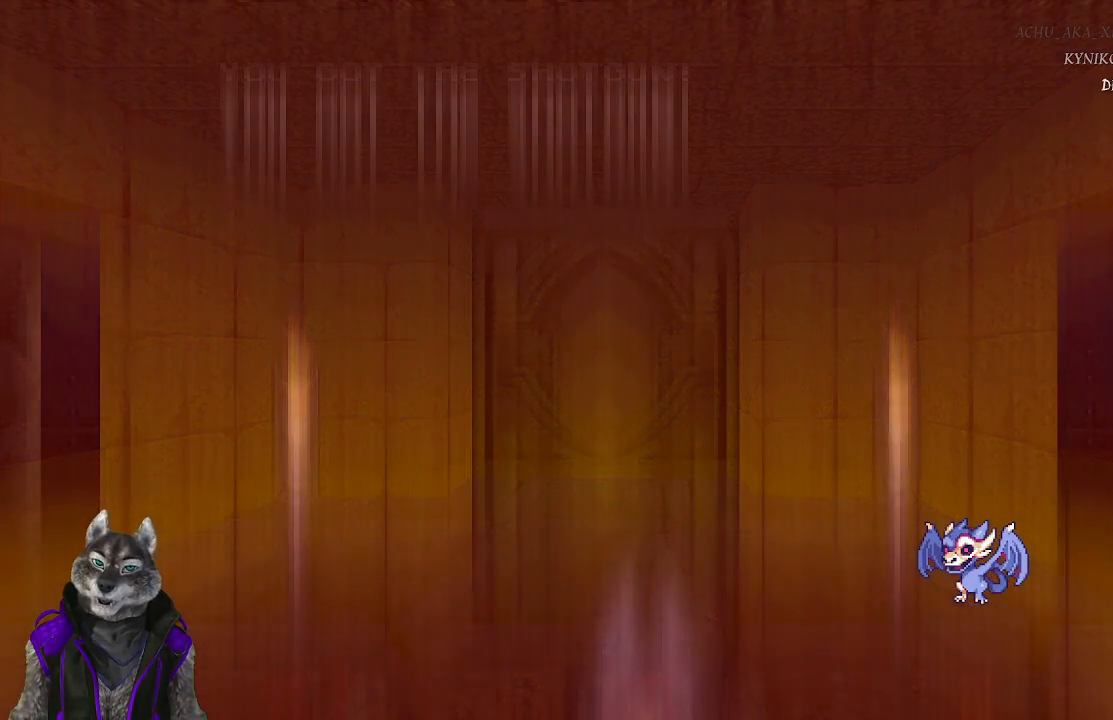
{"buttons": [], "left_stick": "center", "right_stick": "center", "events": []}
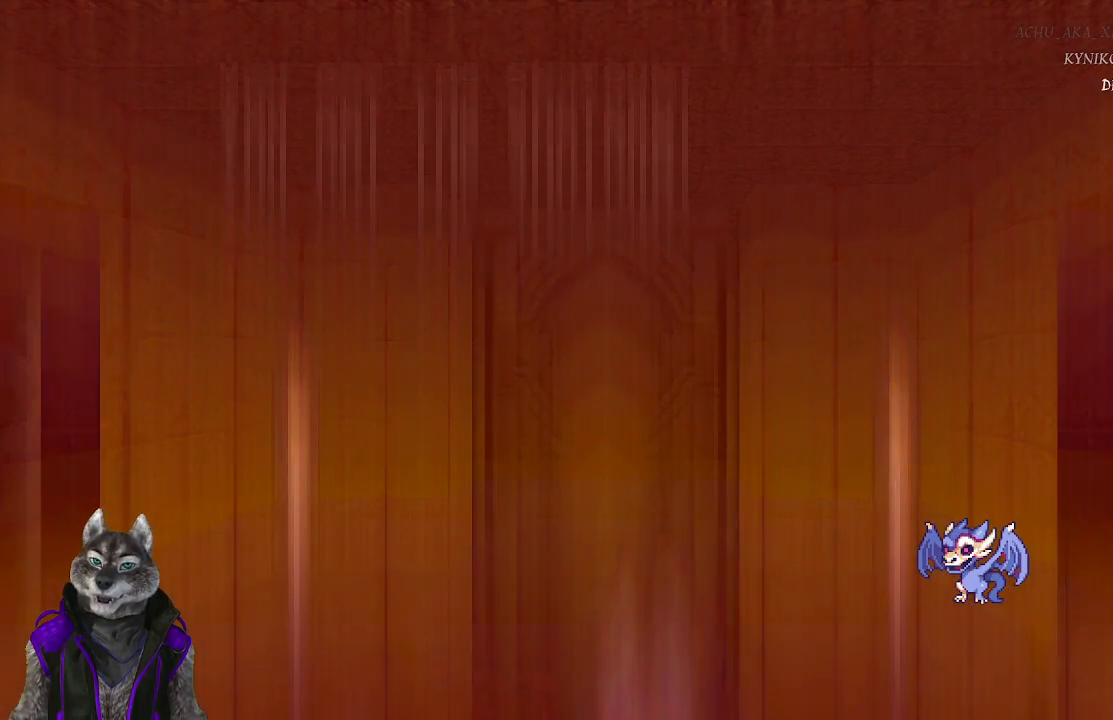
{"buttons": [], "left_stick": "center", "right_stick": "center", "events": []}
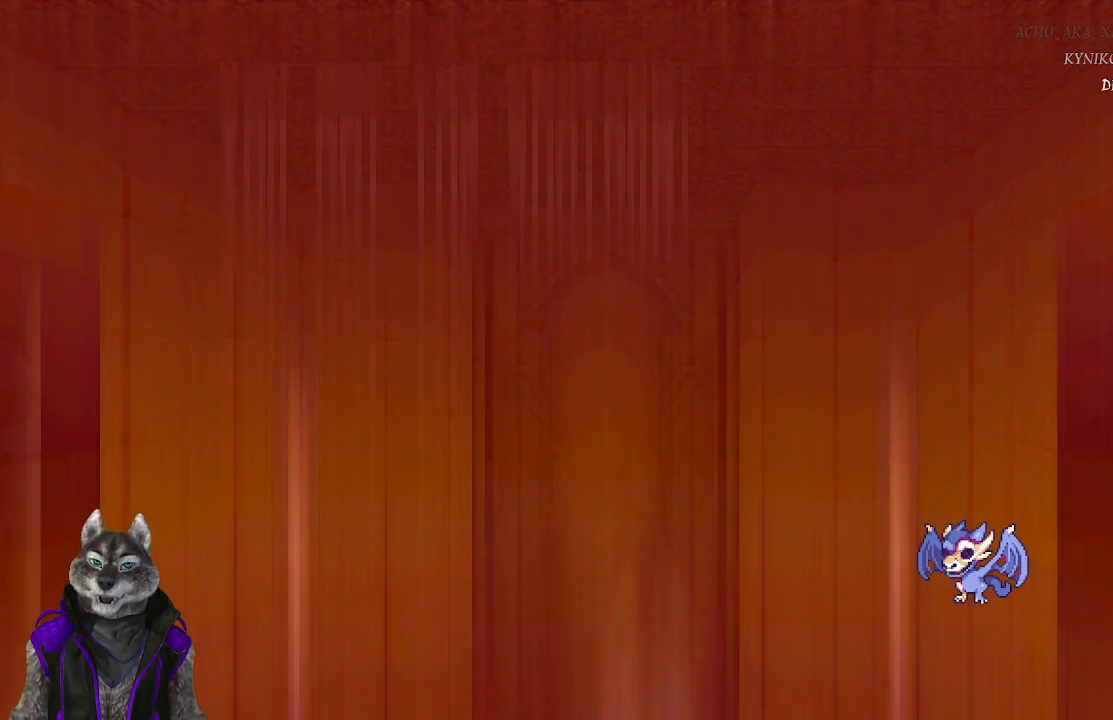
{"buttons": [], "left_stick": "center", "right_stick": "center", "events": []}
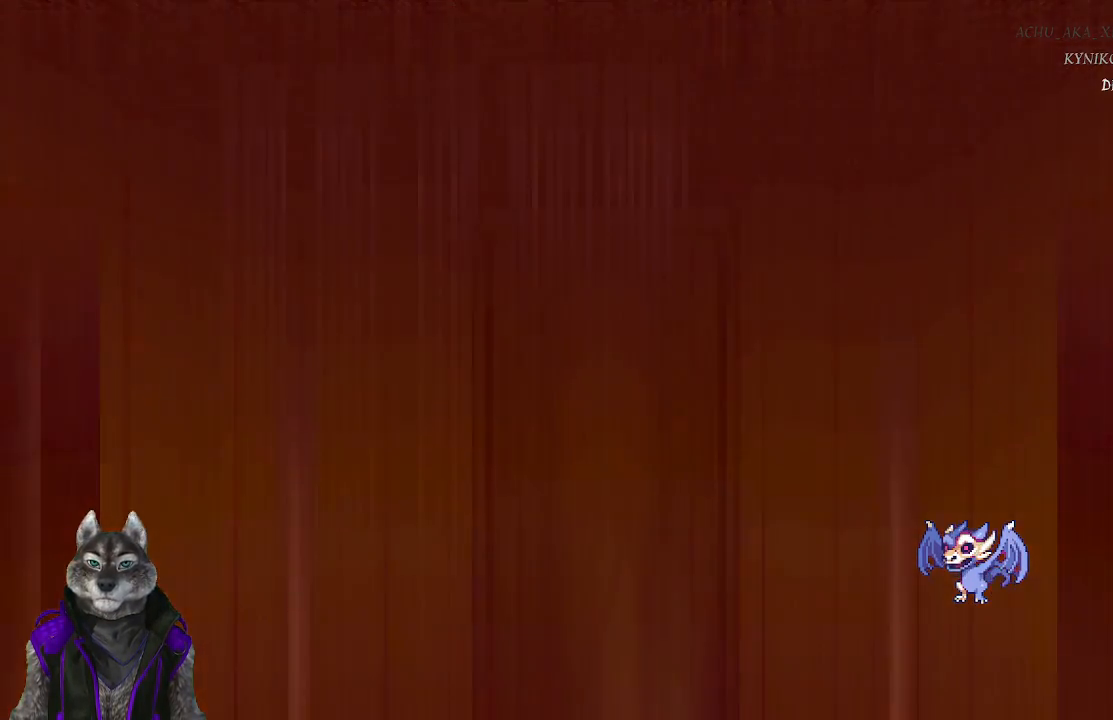
{"buttons": [], "left_stick": "center", "right_stick": "center", "events": []}
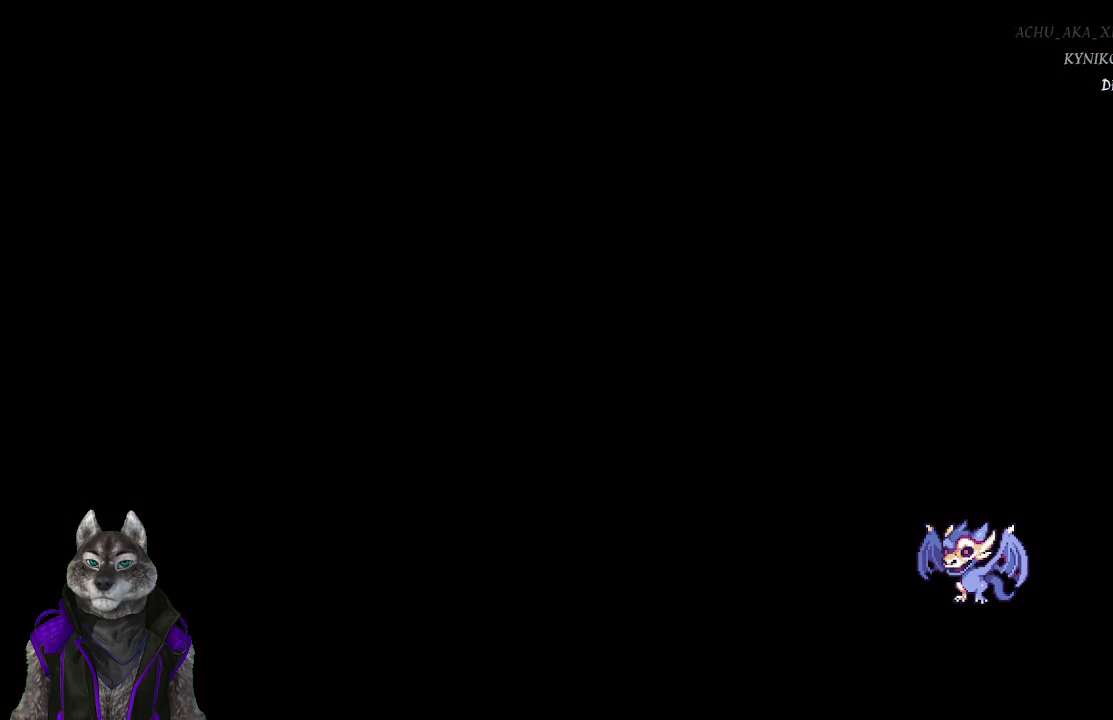
{"buttons": [], "left_stick": "center", "right_stick": "center", "events": []}
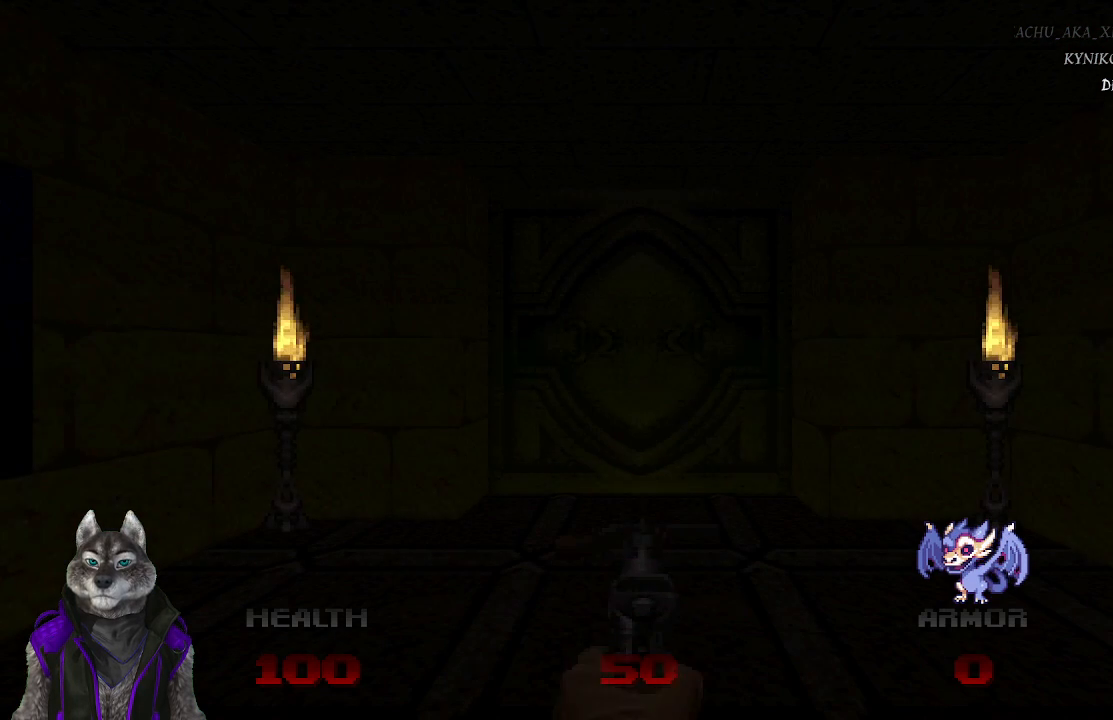
{"buttons": [], "left_stick": "center", "right_stick": "center", "events": []}
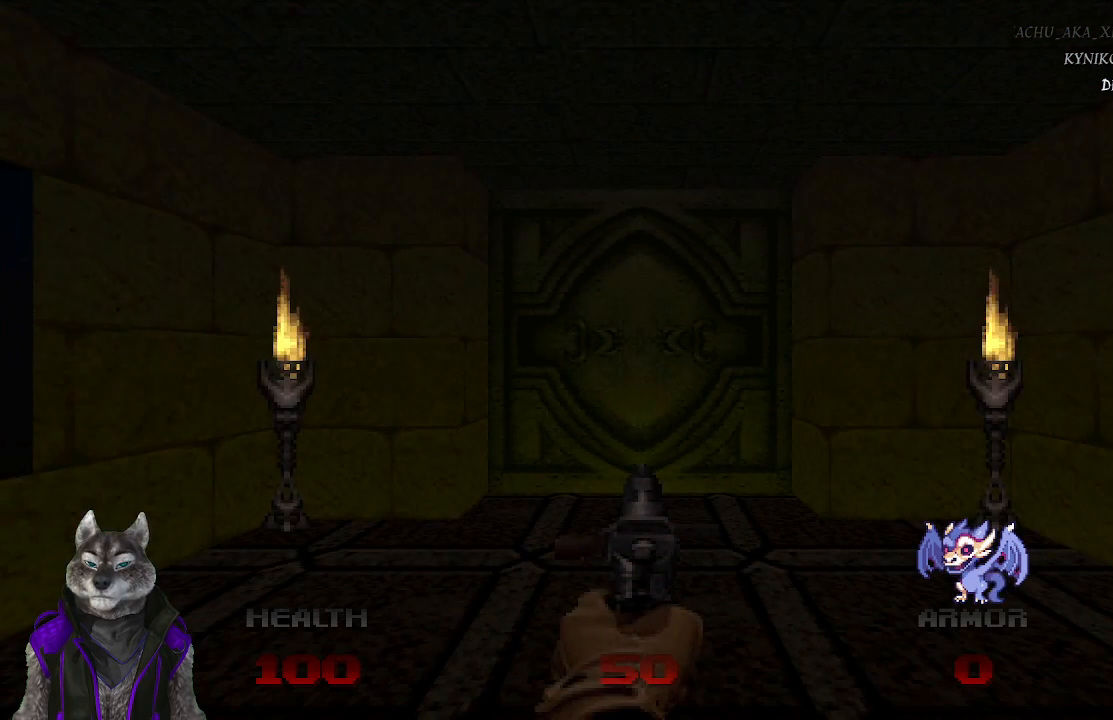
{"buttons": [], "left_stick": "center", "right_stick": "center", "events": [[317, "START", "down"], [450, "START", "up"]]}
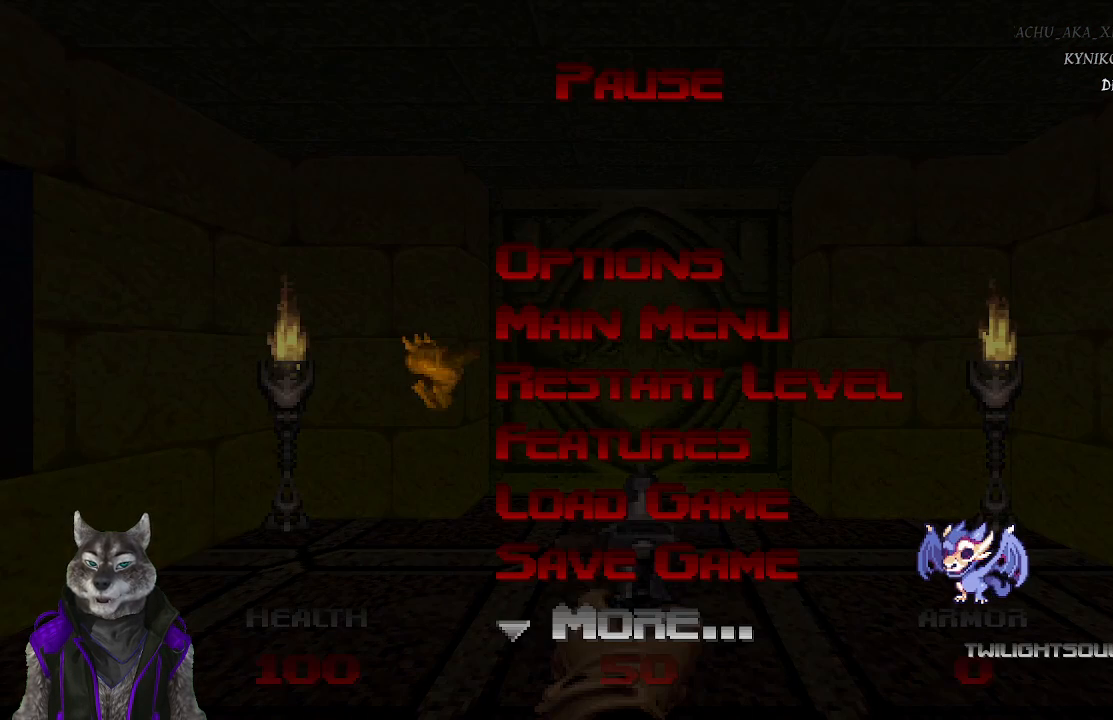
{"buttons": ["DPAD_DOWN"], "left_stick": "center", "right_stick": "center", "events": [[433, "DPAD_DOWN", "down"]]}
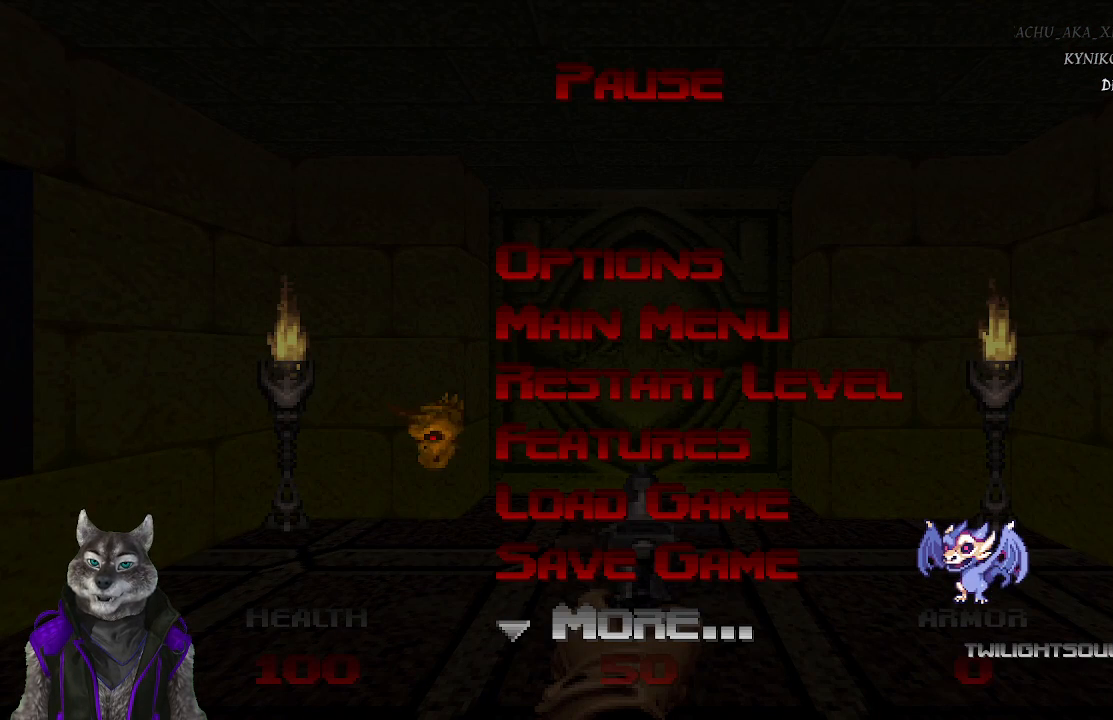
{"buttons": [], "left_stick": "center", "right_stick": "center", "events": [[50, "DPAD_DOWN", "up"], [283, "CROSS", "down"], [333, "CROSS", "up"]]}
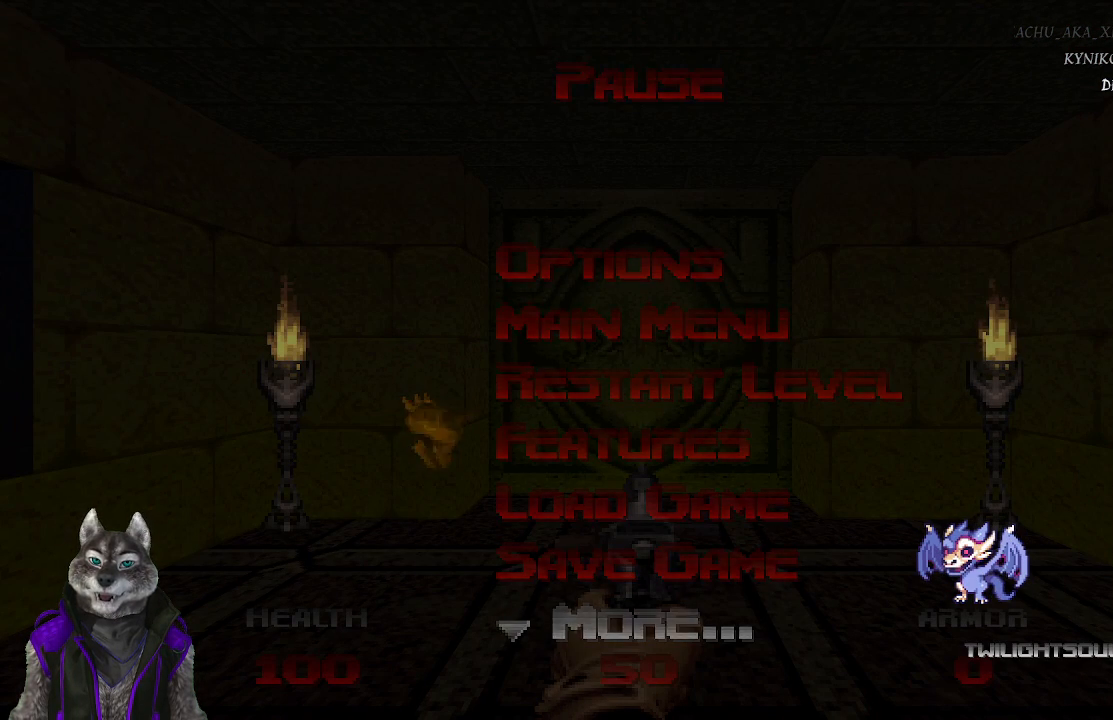
{"buttons": [], "left_stick": "center", "right_stick": "center", "events": []}
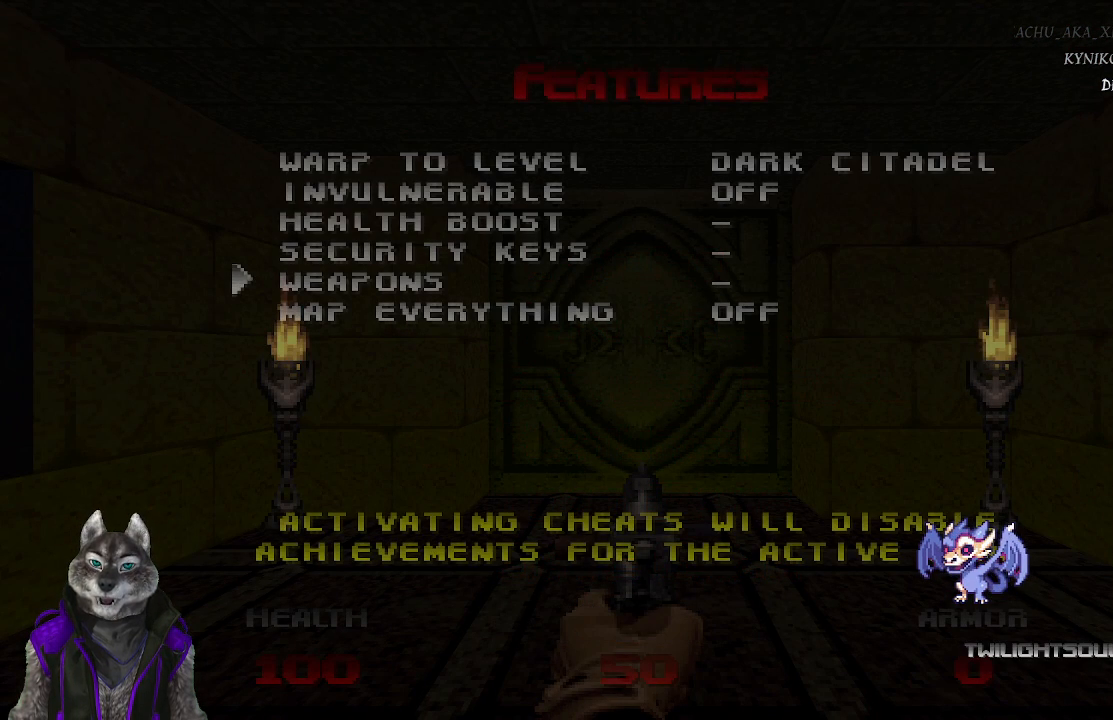
{"buttons": [], "left_stick": "center", "right_stick": "center", "events": []}
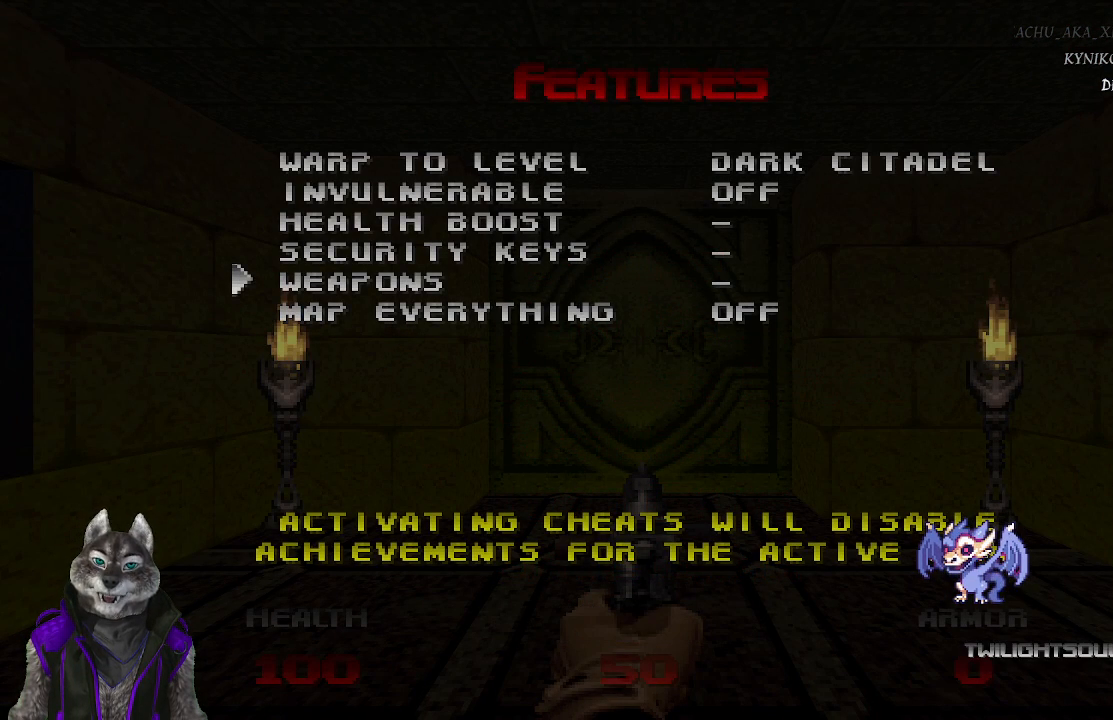
{"buttons": [], "left_stick": "center", "right_stick": "center", "events": [[233, "CROSS", "down"], [367, "CROSS", "up"]]}
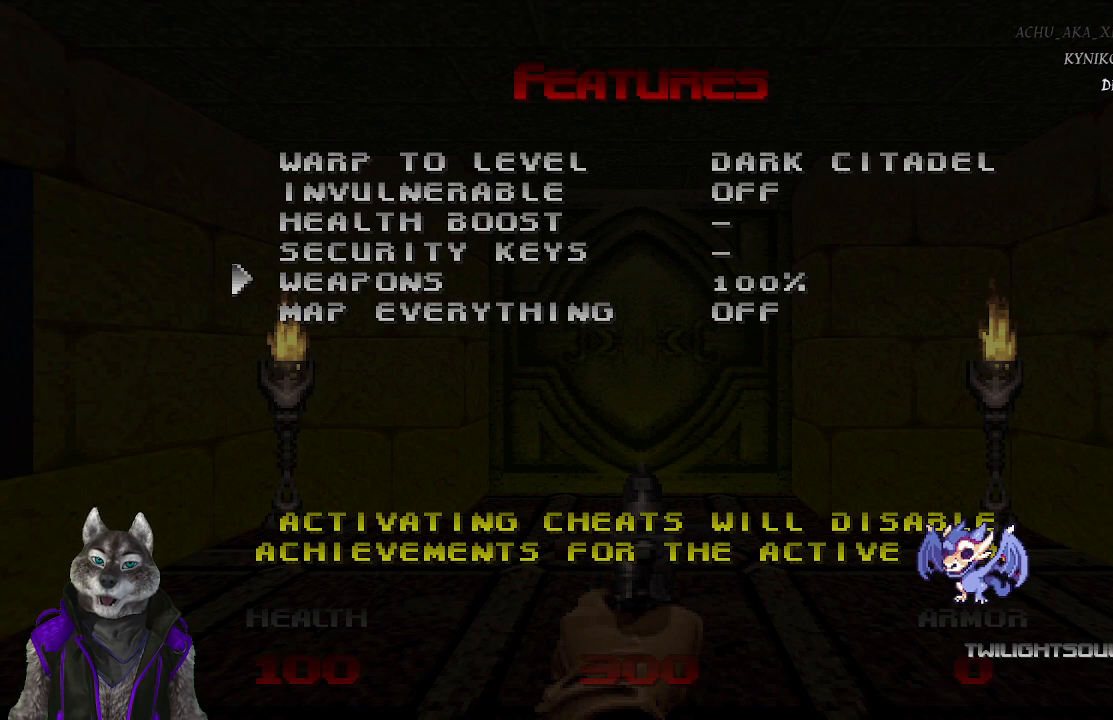
{"buttons": [], "left_stick": "center", "right_stick": "center", "events": []}
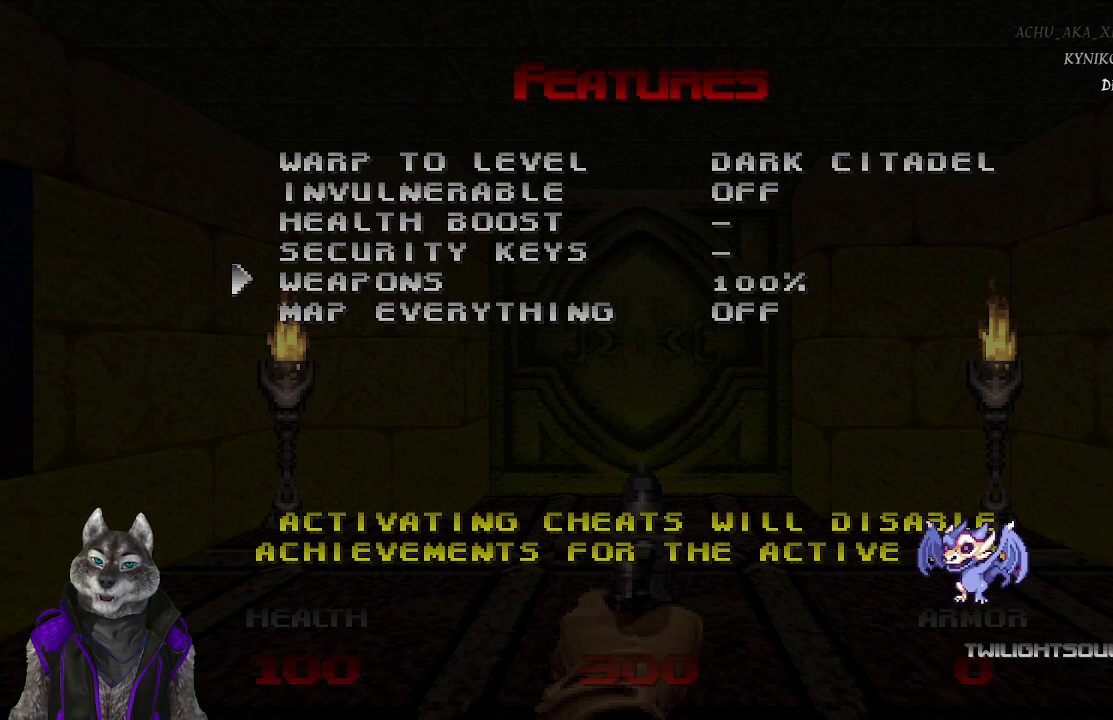
{"buttons": [], "left_stick": "center", "right_stick": "center", "events": []}
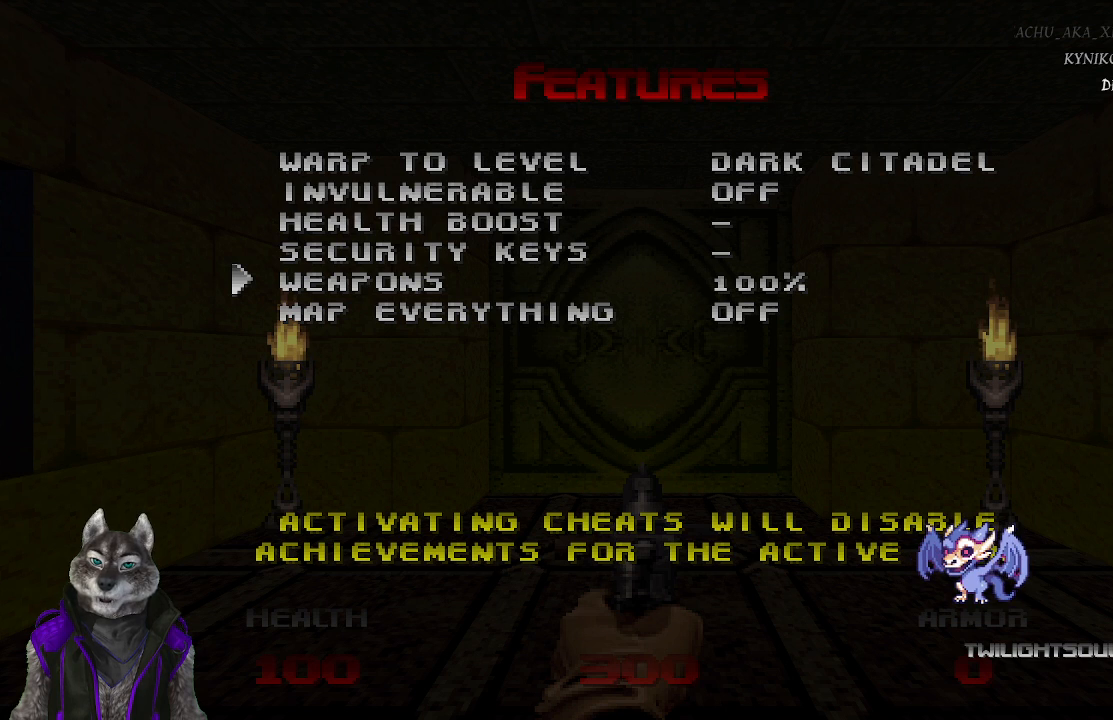
{"buttons": [], "left_stick": "center", "right_stick": "center", "events": []}
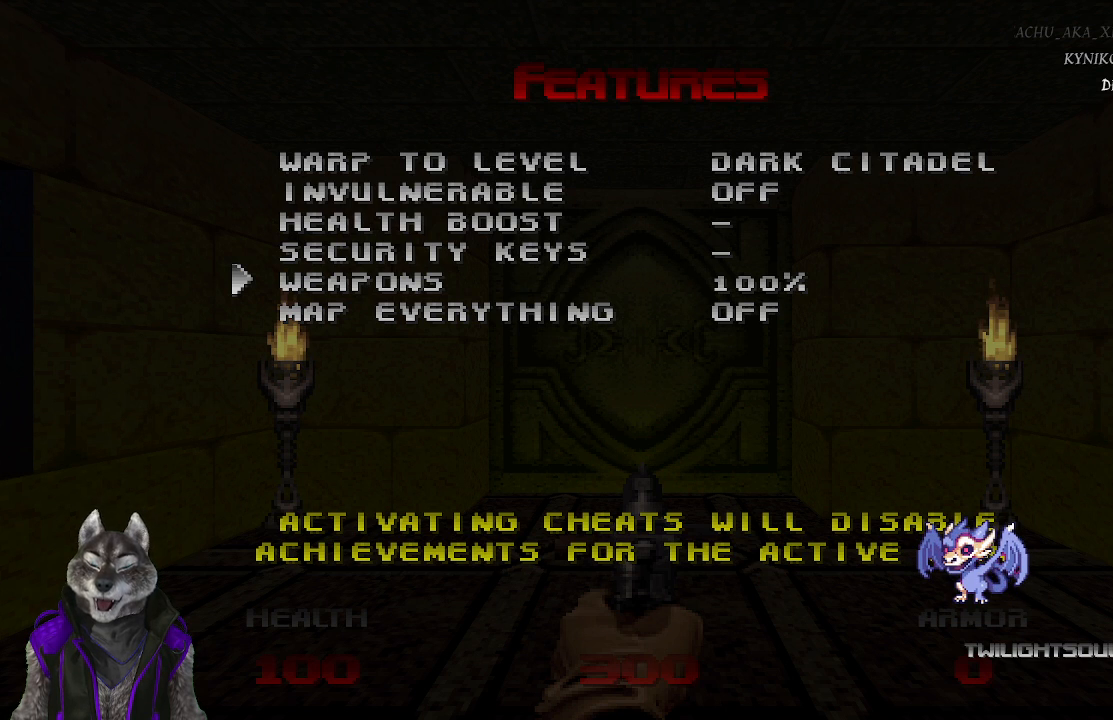
{"buttons": [], "left_stick": "center", "right_stick": "center", "events": []}
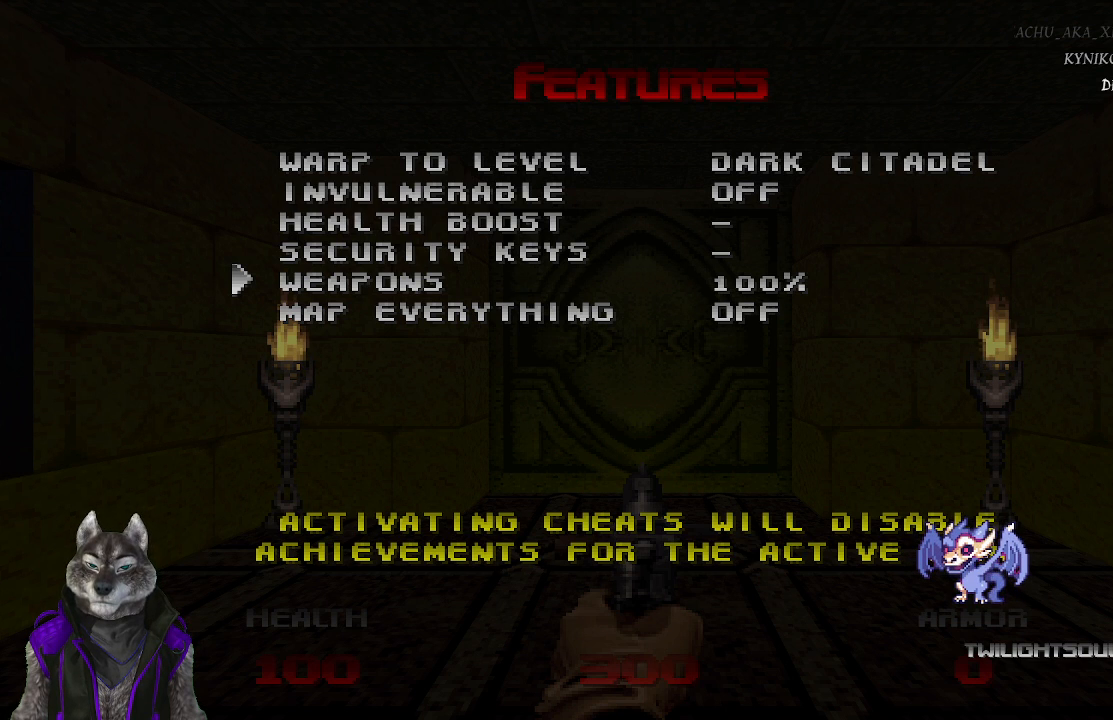
{"buttons": [], "left_stick": "center", "right_stick": "center", "events": []}
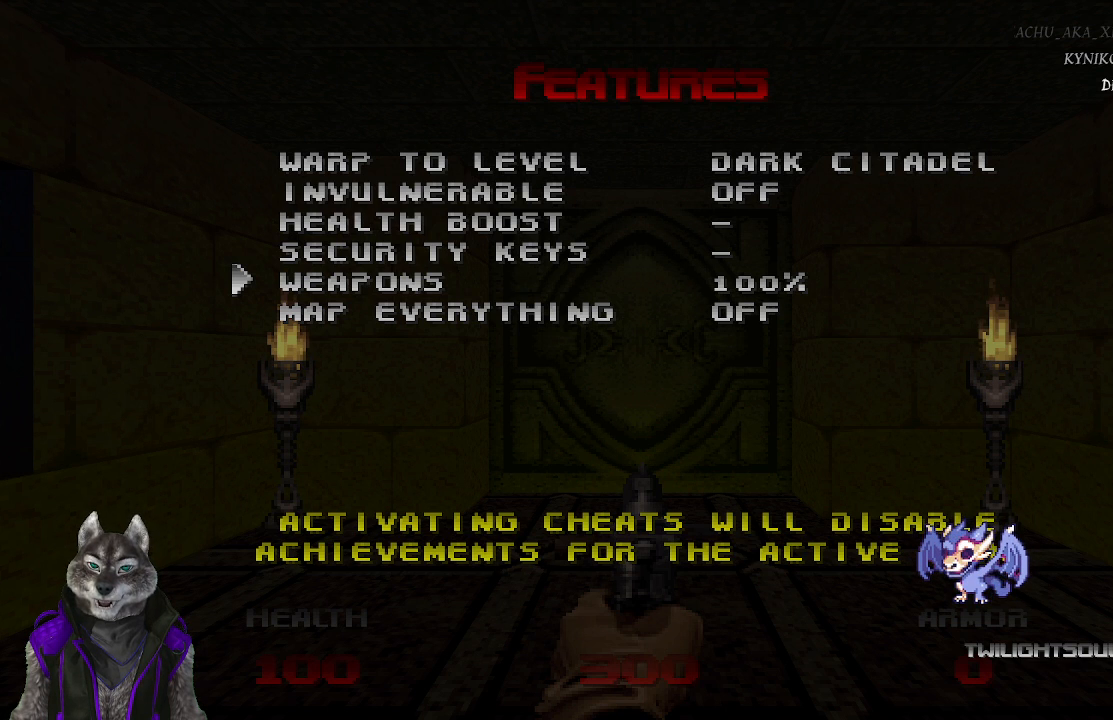
{"buttons": [], "left_stick": "center", "right_stick": "center", "events": [[17, "START", "down"], [183, "START", "up"]]}